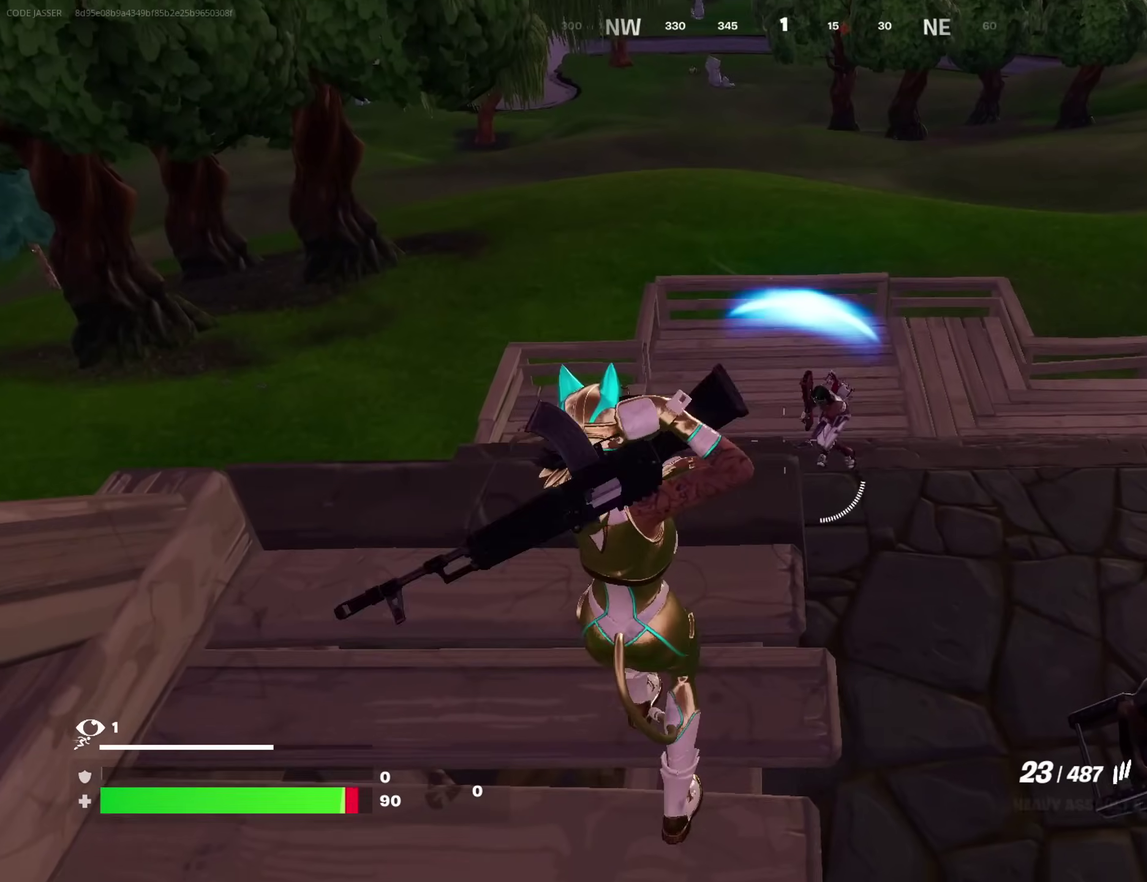
Gameplay with a controller (PlayStation layout); each line is a JSON object with the inputs held at the frame after it (dt_ms = milliseconds from this image to that frame). "events" lists button and stick changes between this image and that frame as [ms after this image, input, new state], when the widget could be followed in between. Not read: L1 R1.
{"dt_ms": 600, "buttons": [], "left_stick": "down-left", "right_stick": "center"}
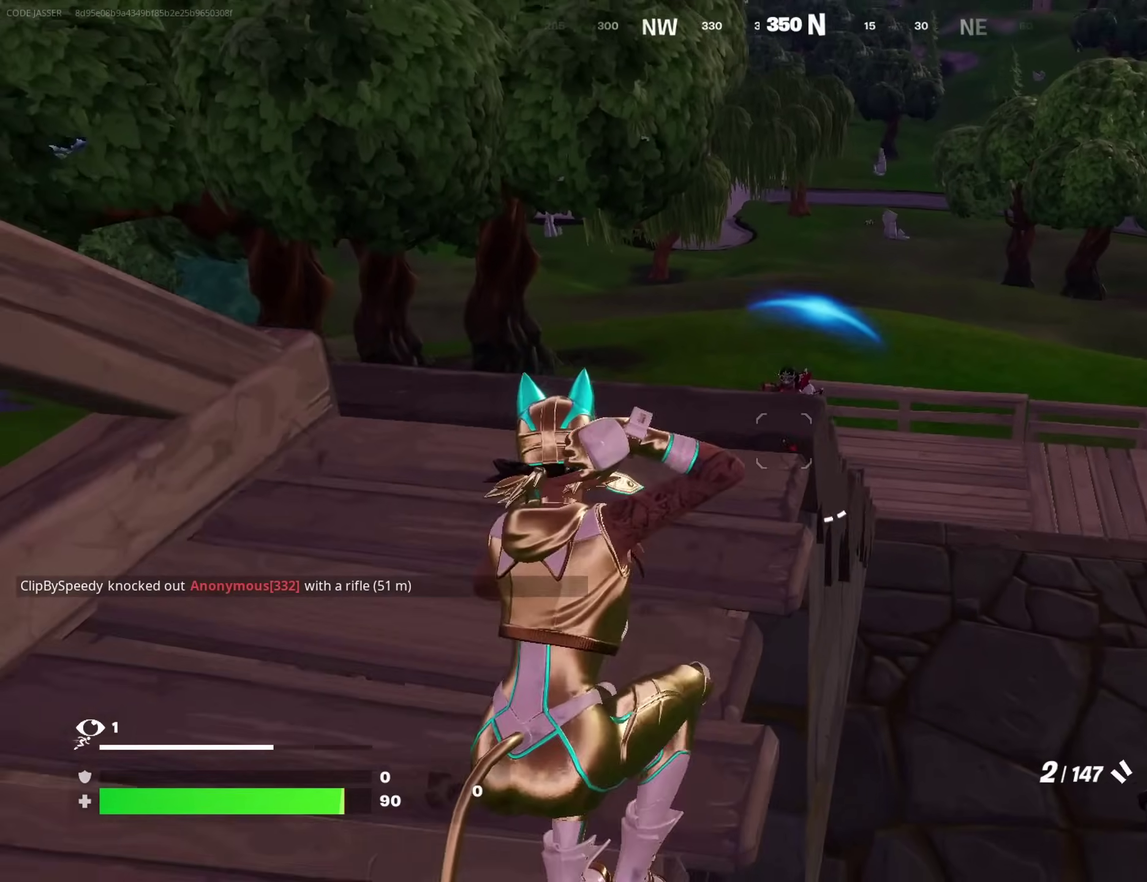
{"dt_ms": 400, "buttons": [], "left_stick": "right", "right_stick": "center", "events": [[183, "left_stick", "down"], [217, "CROSS", "down"], [233, "left_stick", "down-right"], [267, "CROSS", "up"], [317, "left_stick", "right"]]}
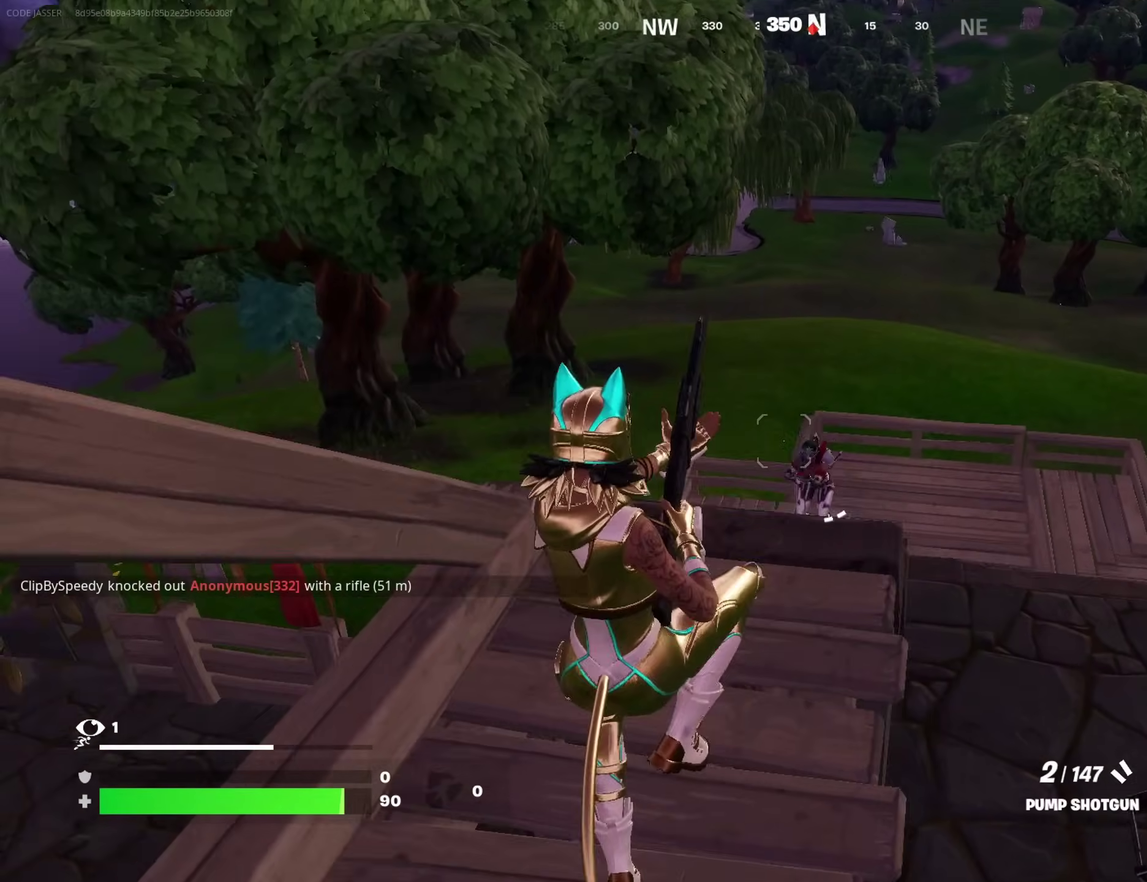
{"dt_ms": 600, "buttons": [], "left_stick": "right", "right_stick": "up-left", "events": [[50, "right_stick", "down-right"], [150, "right_stick", "left"], [217, "right_stick", "center"], [517, "right_stick", "up"], [600, "right_stick", "up-left"]]}
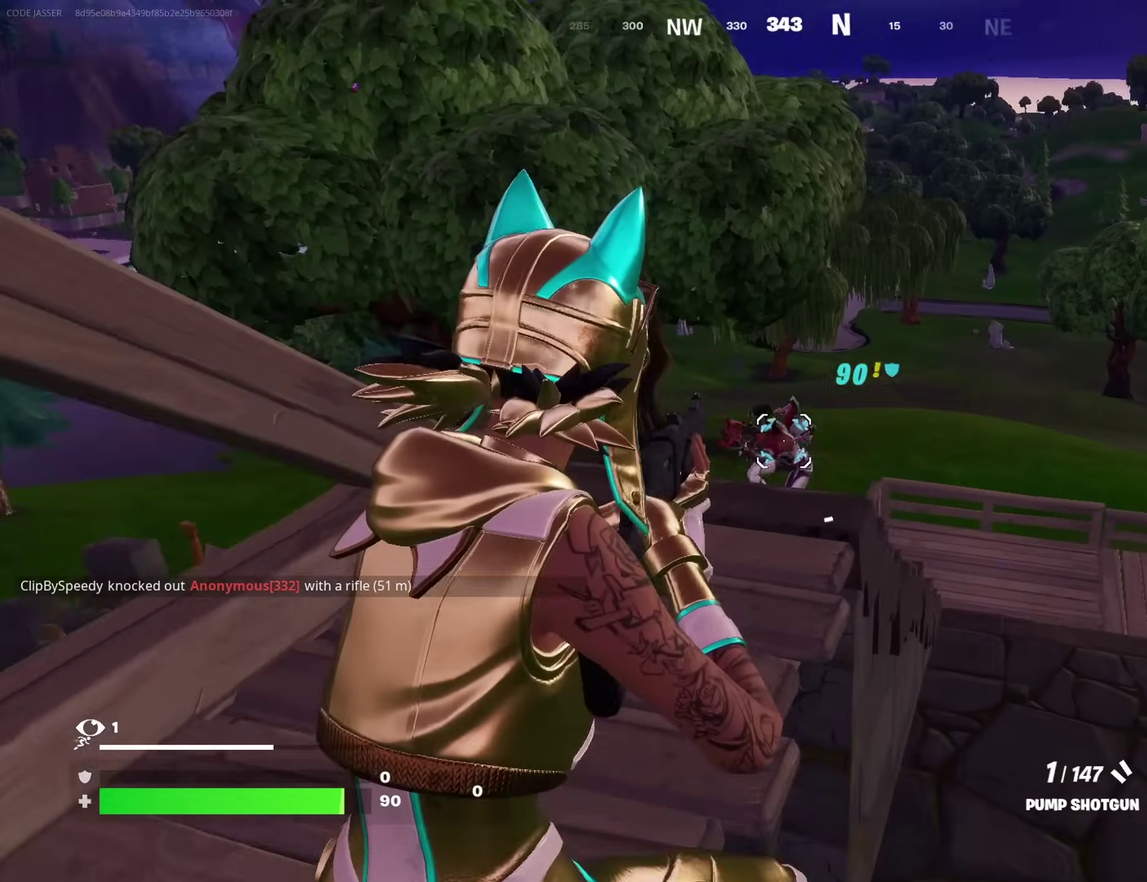
{"dt_ms": 400, "buttons": [], "left_stick": "up-left", "right_stick": "up", "events": [[33, "left_stick", "up-right"], [83, "right_stick", "up"], [167, "right_stick", "up-left"], [233, "right_stick", "up"], [267, "left_stick", "up"], [333, "left_stick", "up-left"]]}
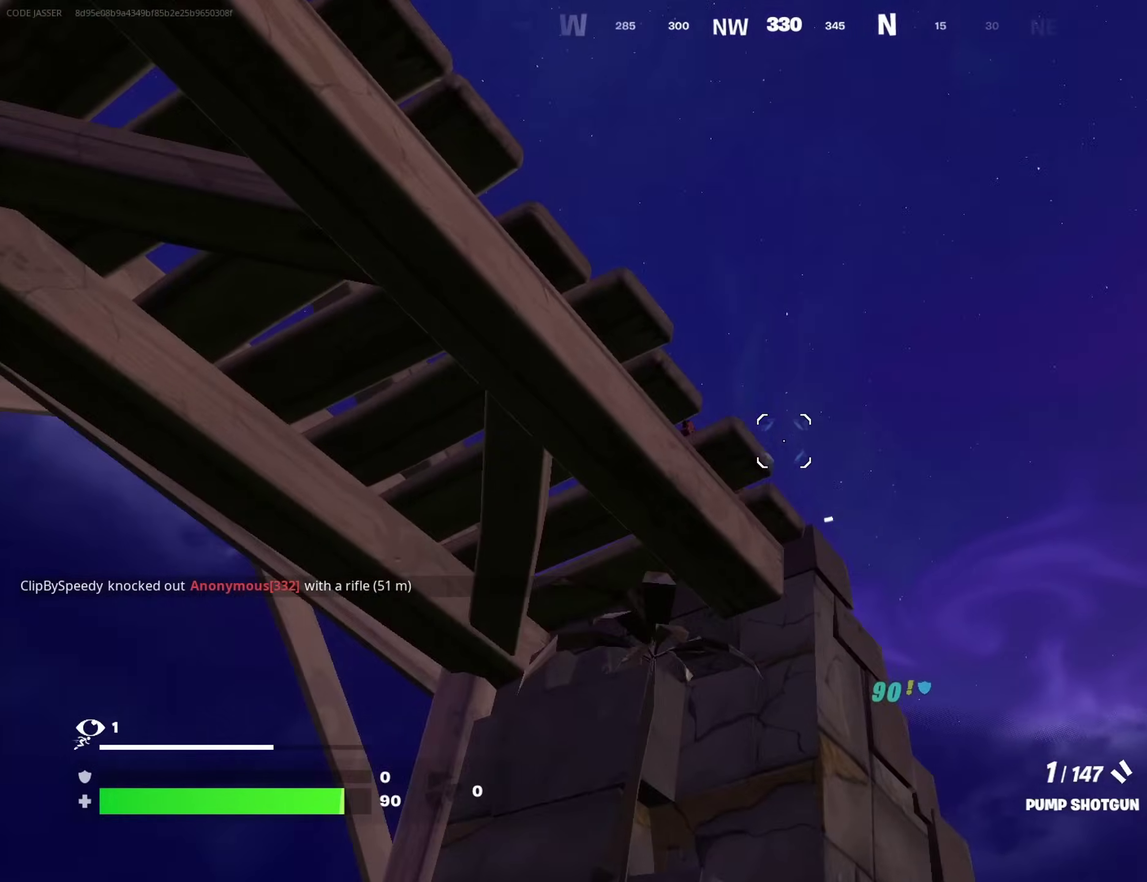
{"dt_ms": 500, "buttons": ["CROSS"], "left_stick": "center", "right_stick": "center", "events": [[50, "left_stick", "left"], [67, "right_stick", "center"], [150, "left_stick", "down-left"], [283, "L2", "down"], [367, "L2", "up"], [383, "left_stick", "left"], [467, "CROSS", "down"], [467, "left_stick", "center"]]}
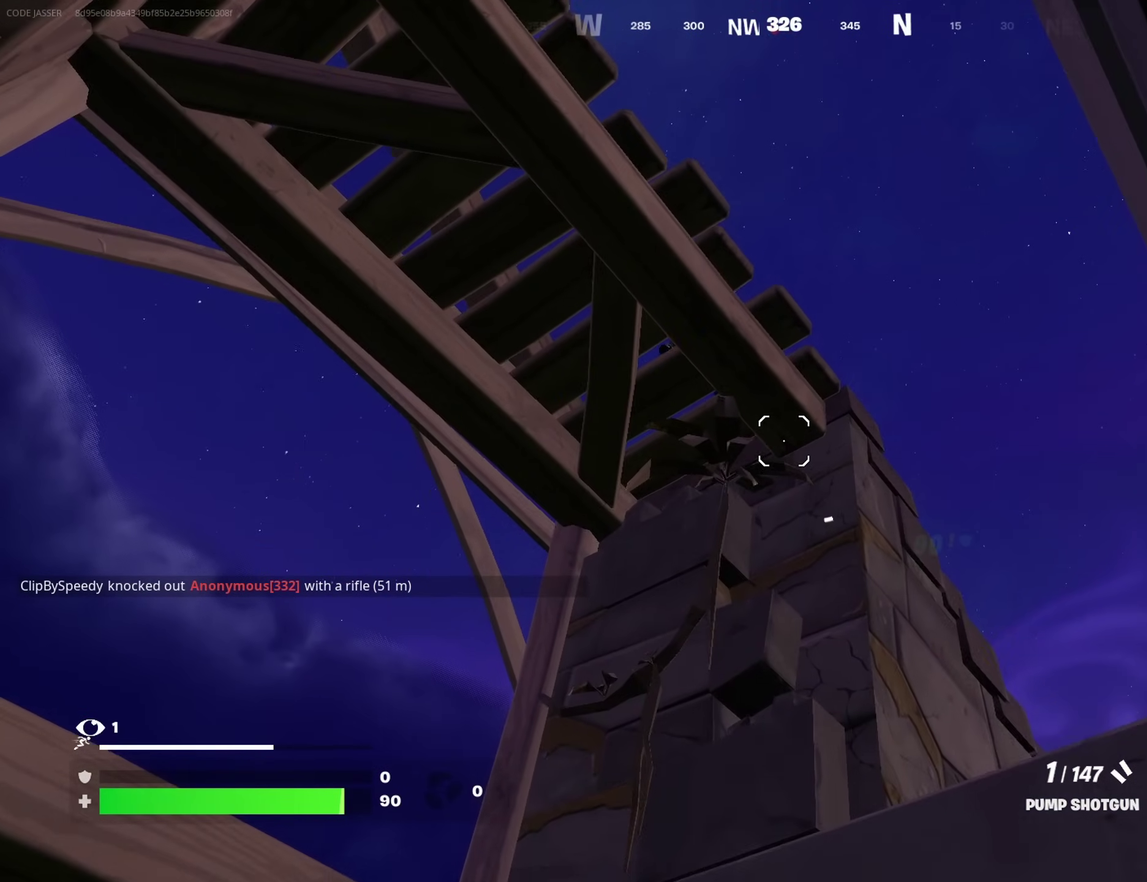
{"dt_ms": 500, "buttons": [], "left_stick": "up", "right_stick": "center", "events": [[33, "SQUARE", "down"], [50, "CROSS", "up"], [100, "SQUARE", "up"], [133, "left_stick", "up-right"], [217, "left_stick", "center"], [333, "left_stick", "up"]]}